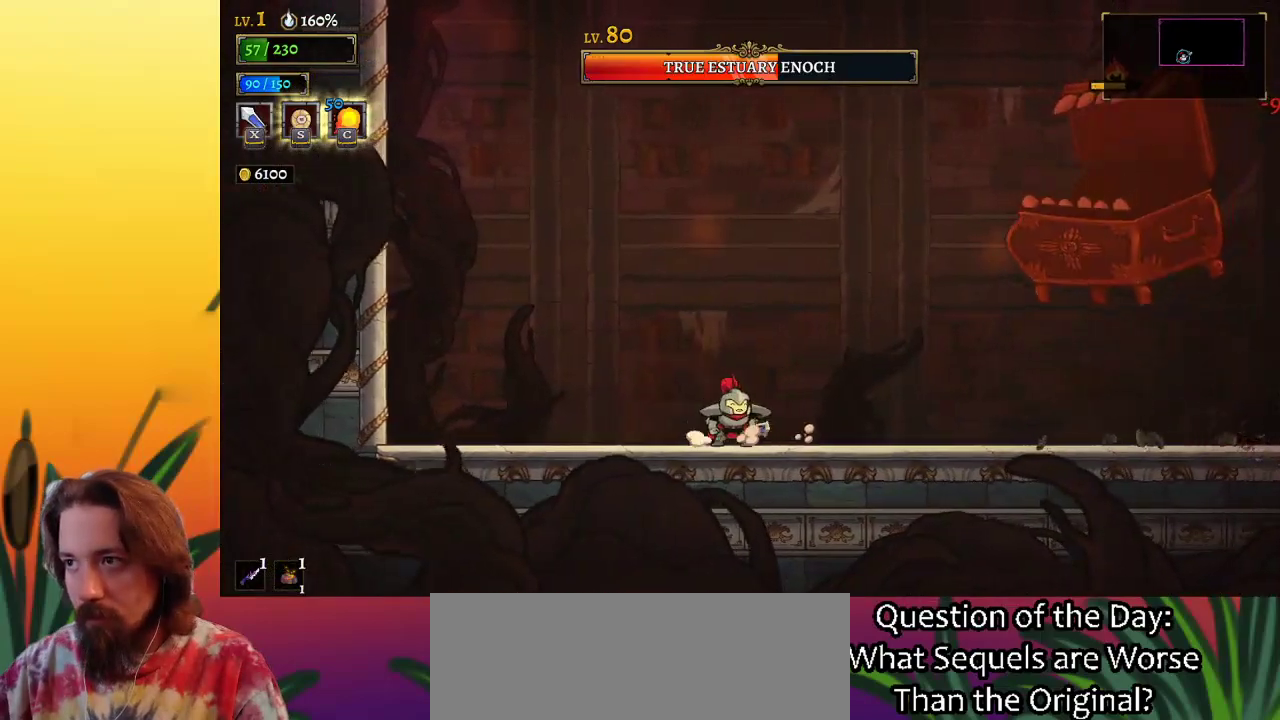
Gameplay with keyboard; each line is a JSON object with the keys held at the frame after it. "events" lists presses ("down") and releases ("up") of "a", "c", "d", "down", "left", "right", "s", "up", "x" and "z" between this image and that frame as [ms after this image, input, new state], when the widget could be followed in between. No other keys are recorded. Mouse input is not recorded.
{"keys": ["right"], "events": [[100, "right", "up"], [100, "x", "down"], [200, "x", "up"], [433, "right", "down"]]}
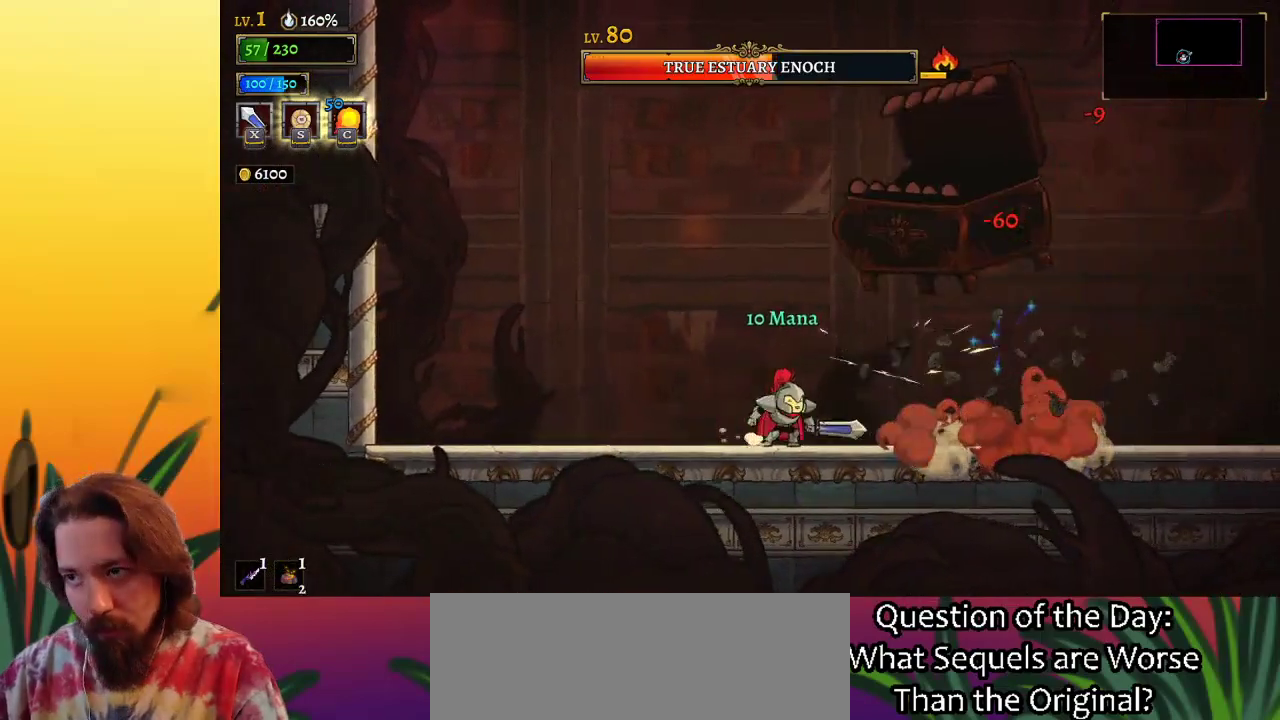
{"keys": ["left"], "events": [[450, "left", "down"], [450, "right", "up"]]}
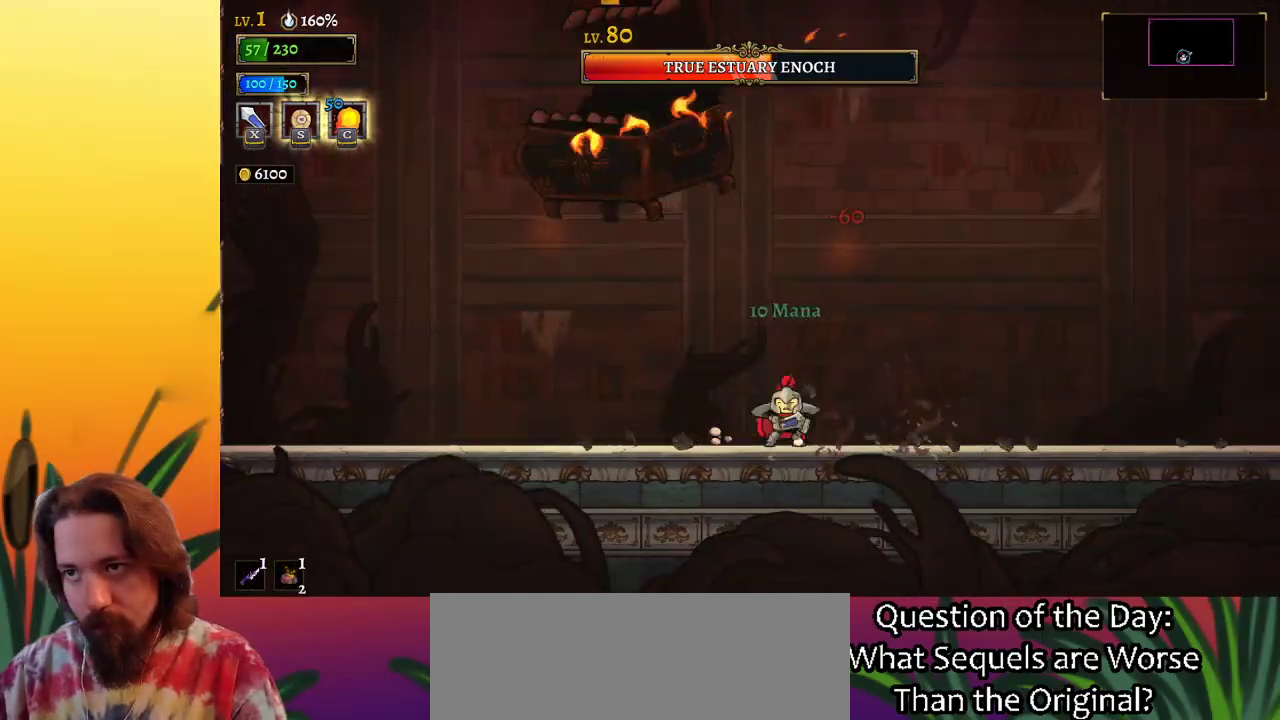
{"keys": [], "events": [[83, "x", "down"], [233, "left", "up"], [267, "x", "up"]]}
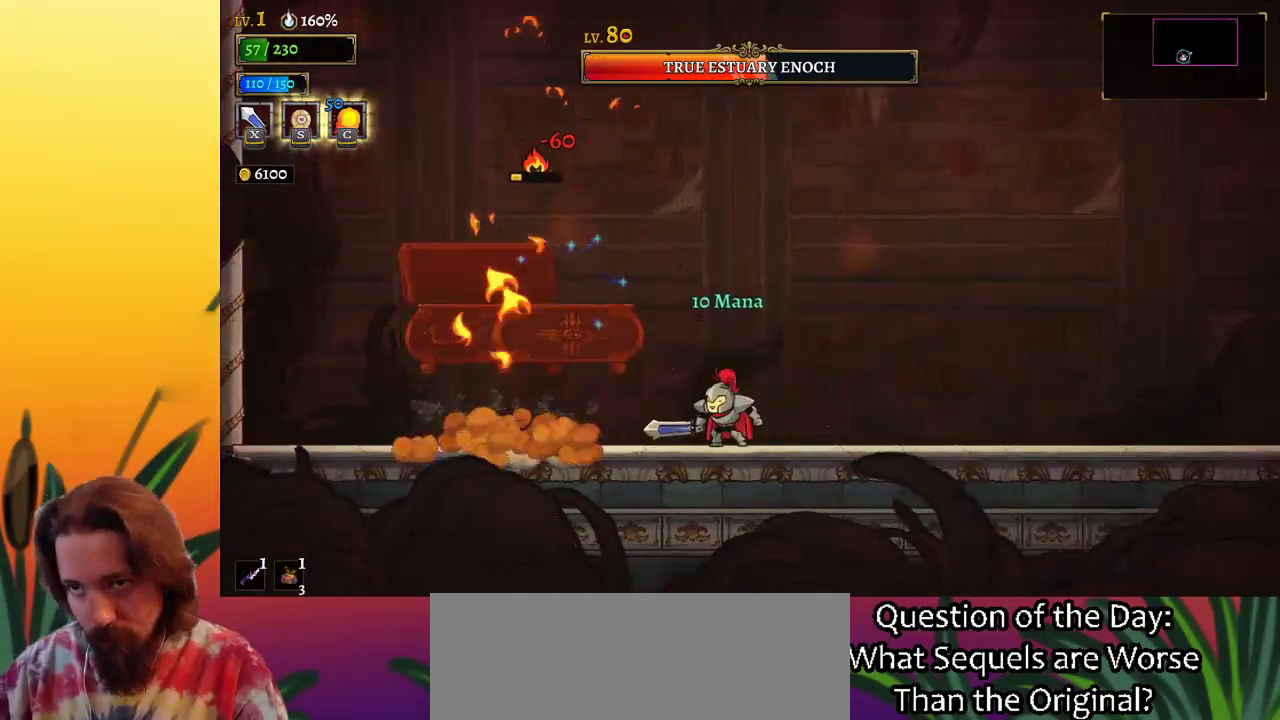
{"keys": ["left"], "events": [[50, "x", "down"], [200, "left", "down"], [200, "x", "up"]]}
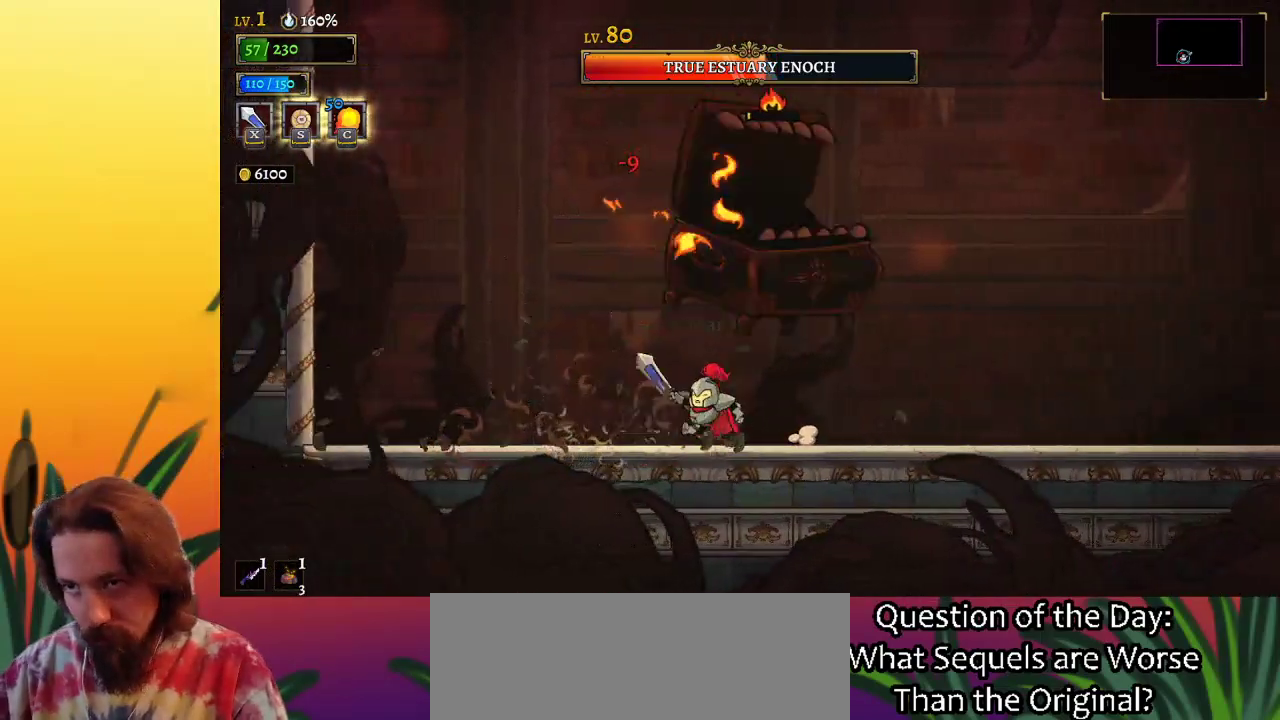
{"keys": [], "events": [[117, "right", "down"], [167, "left", "up"], [217, "x", "down"], [267, "right", "up"], [267, "x", "up"]]}
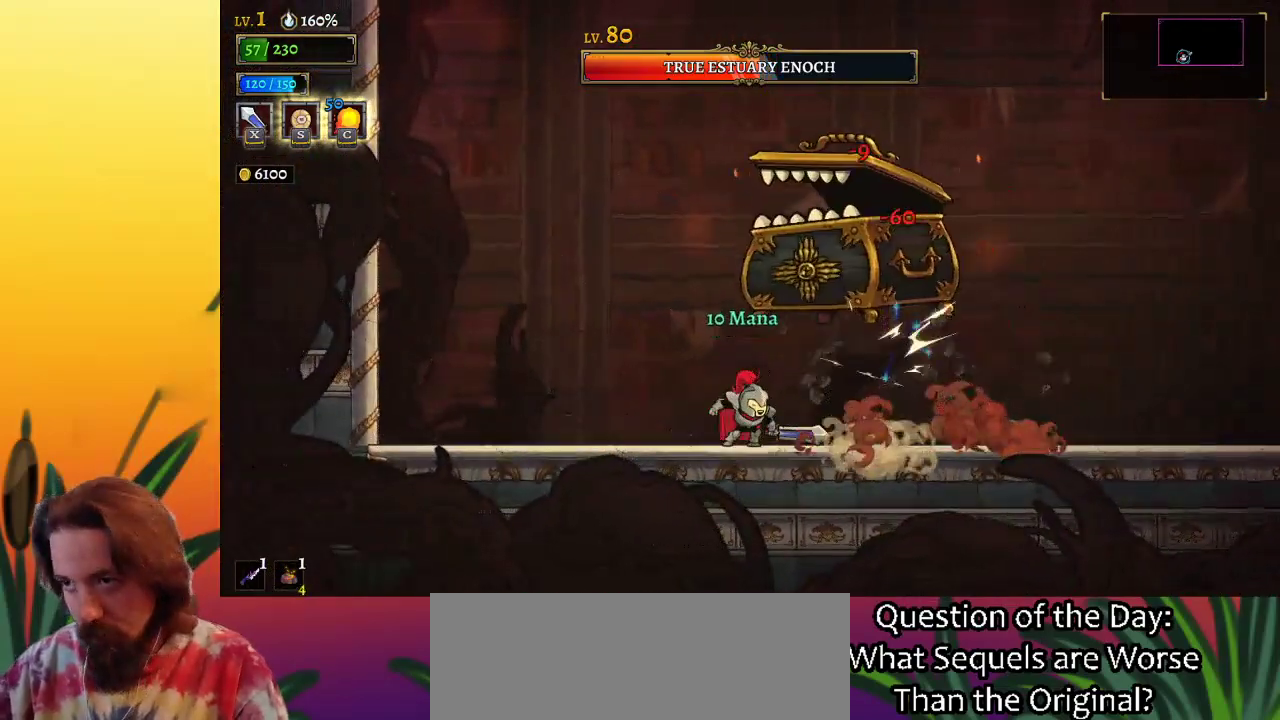
{"keys": ["left"], "events": [[133, "right", "down"], [467, "left", "down"], [467, "right", "up"]]}
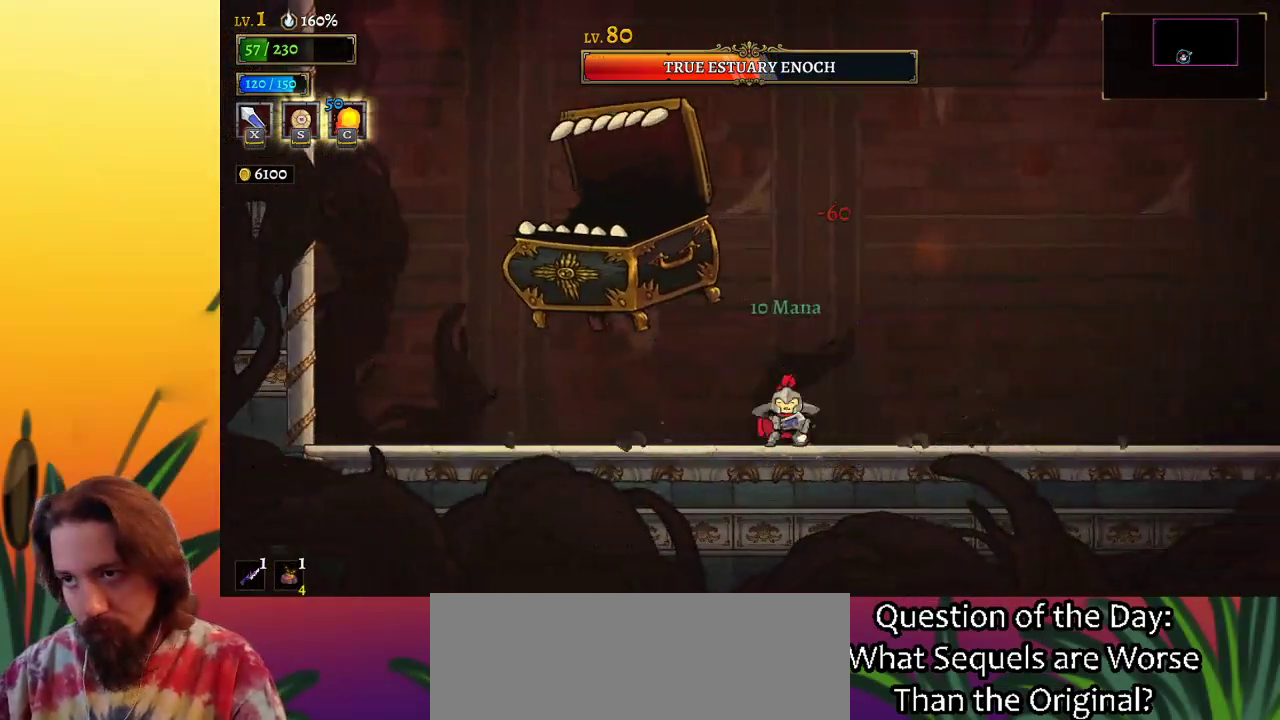
{"keys": ["d", "right"], "events": [[17, "x", "down"], [100, "left", "up"], [100, "x", "up"], [233, "d", "down"], [283, "right", "down"]]}
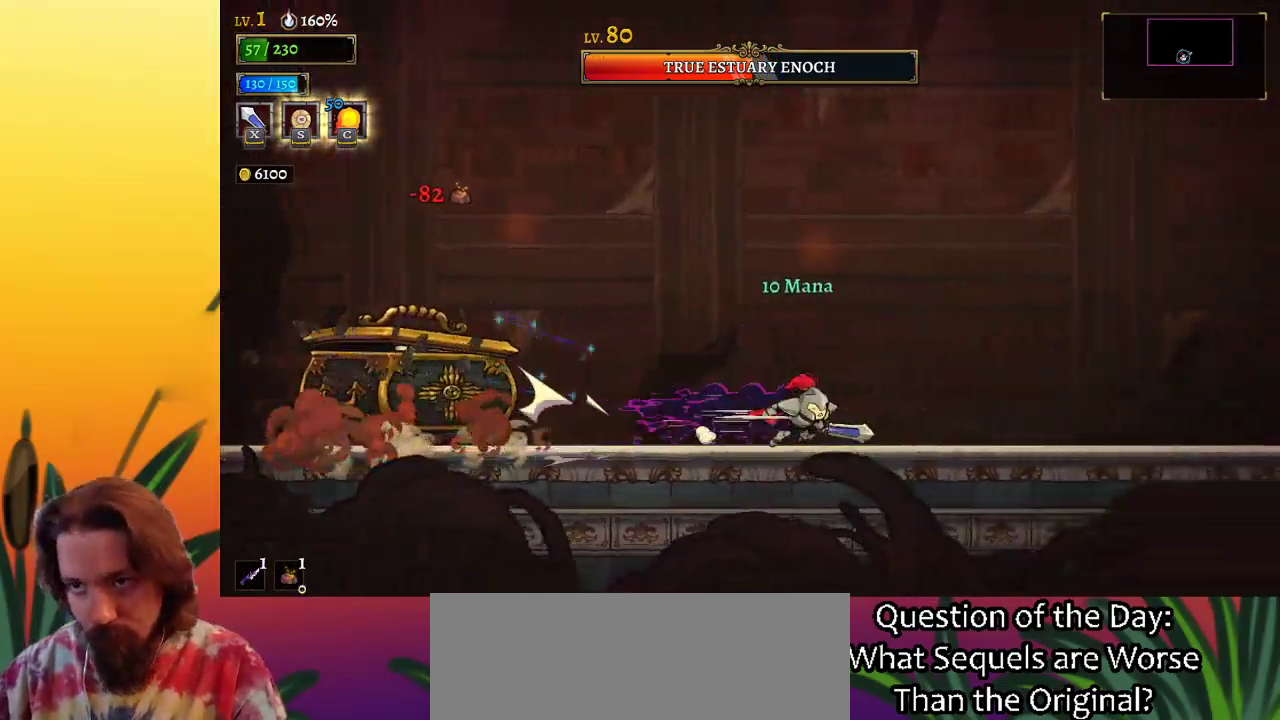
{"keys": ["c"], "events": [[117, "d", "up"], [300, "left", "down"], [300, "right", "up"], [400, "c", "down"], [483, "left", "up"]]}
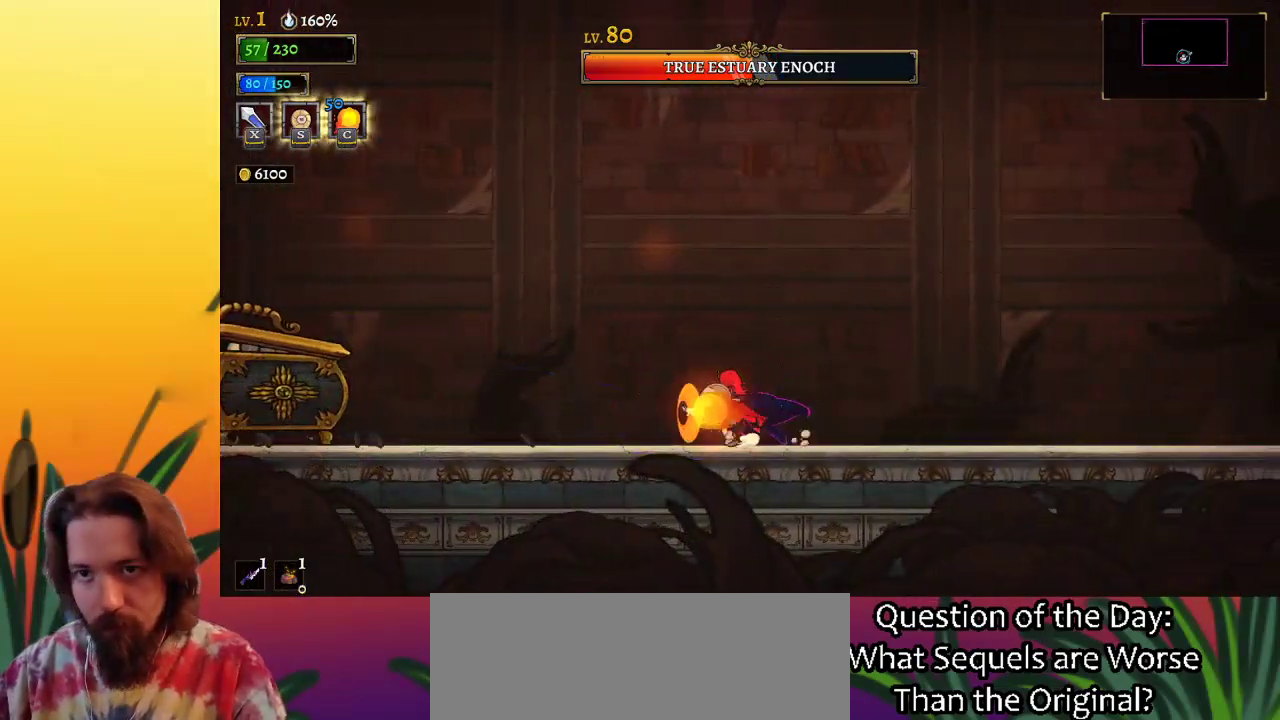
{"keys": ["left"], "events": [[33, "c", "up"], [133, "left", "down"]]}
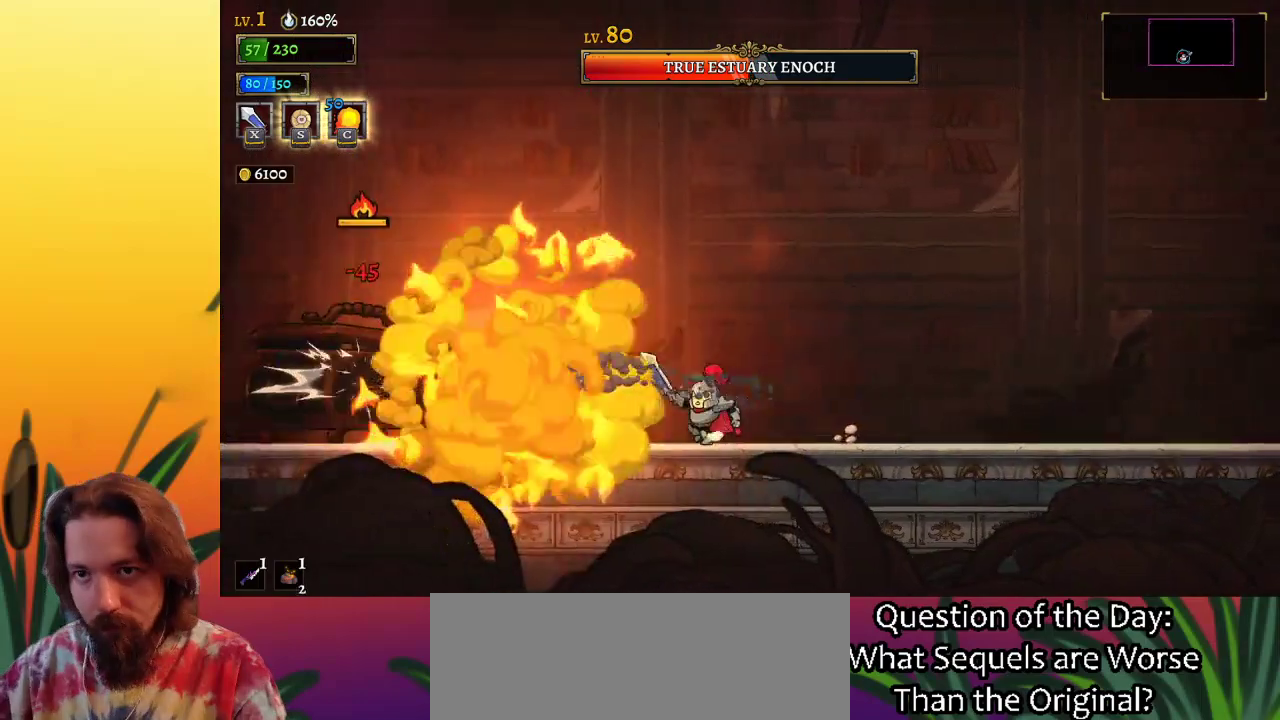
{"keys": [], "events": [[150, "x", "down"], [283, "x", "up"], [383, "left", "up"]]}
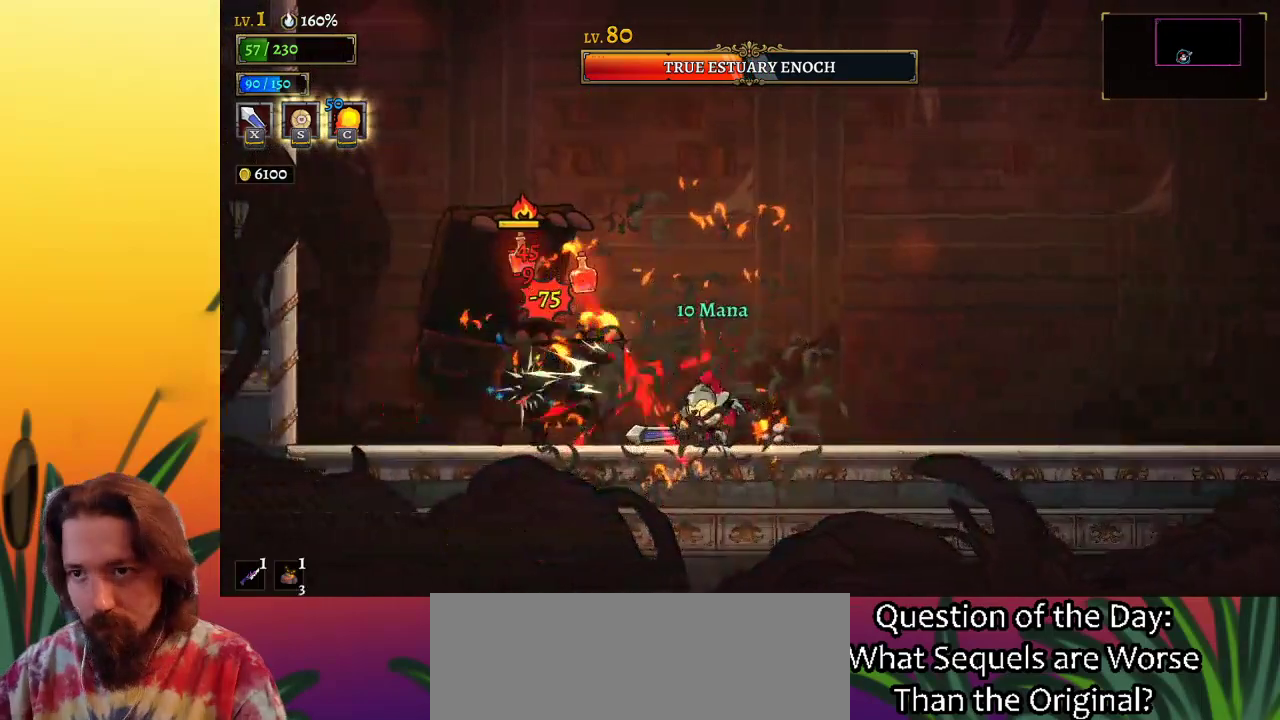
{"keys": [], "events": [[167, "x", "down"], [300, "x", "up"]]}
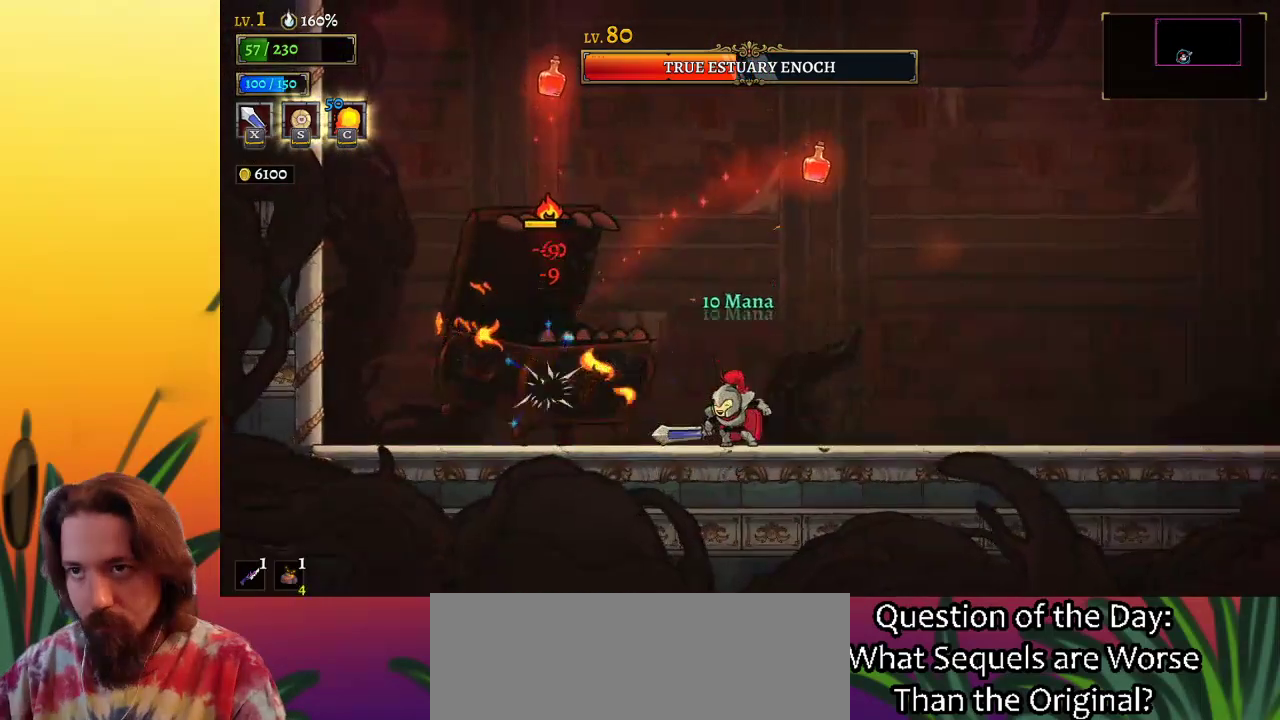
{"keys": [], "events": [[83, "x", "down"], [217, "x", "up"]]}
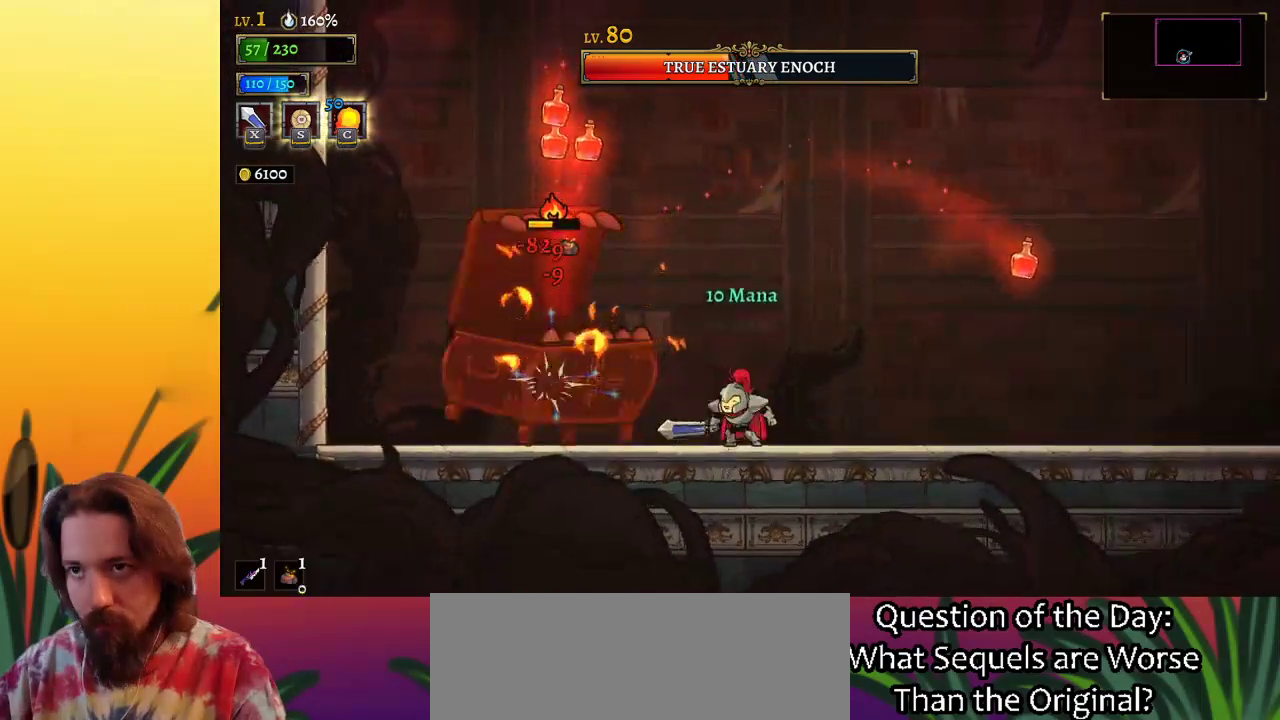
{"keys": [], "events": [[50, "x", "down"], [200, "x", "up"]]}
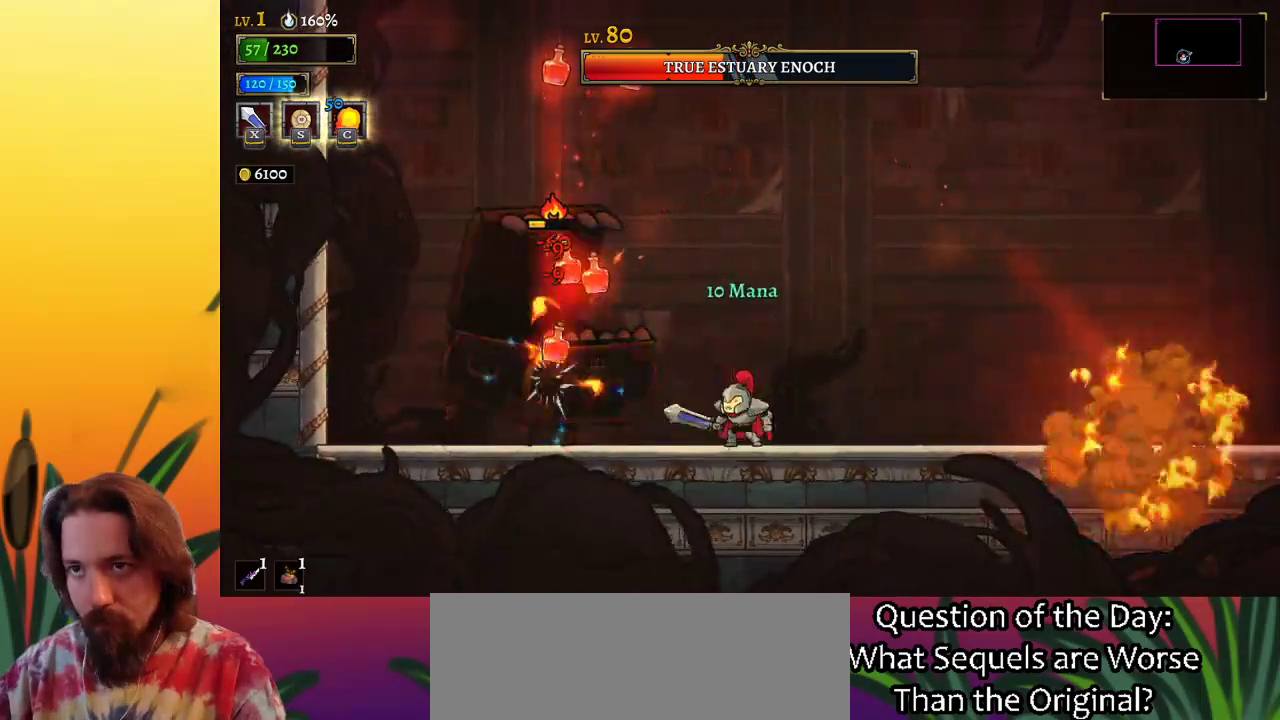
{"keys": ["d", "right"], "events": [[33, "x", "down"], [167, "x", "up"], [217, "right", "down"], [317, "d", "down"]]}
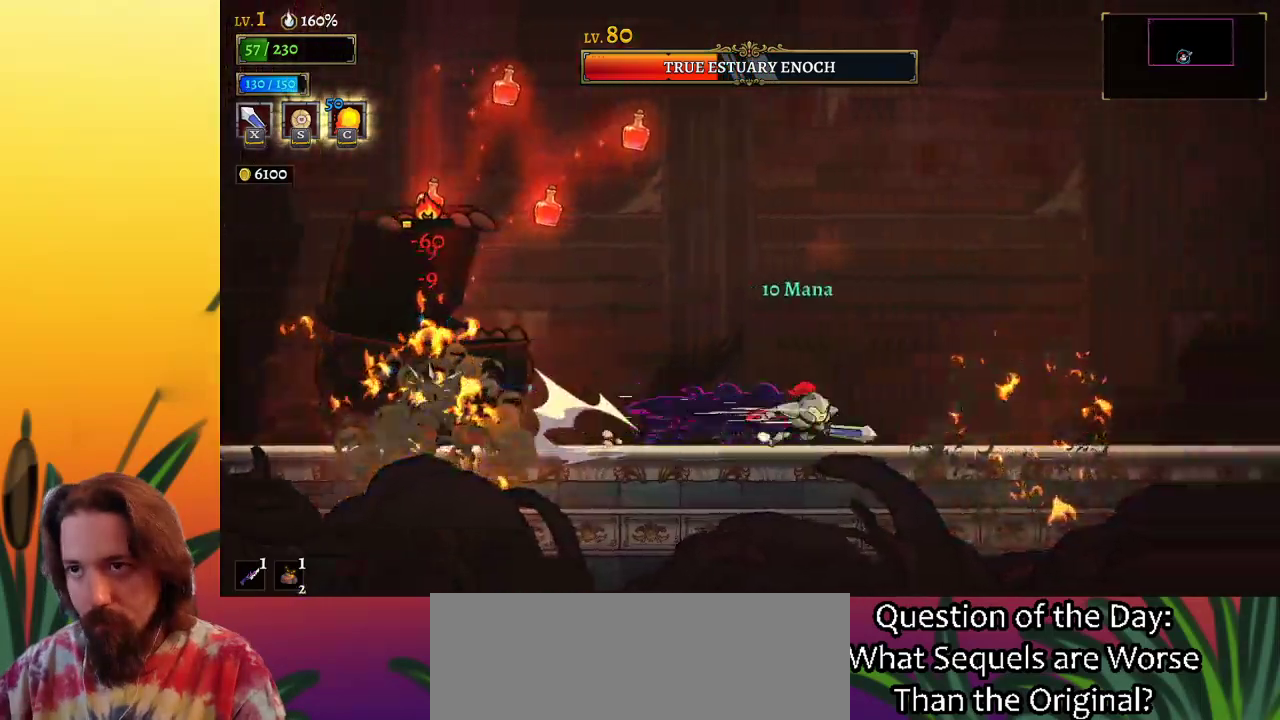
{"keys": ["right"], "events": [[183, "d", "up"], [283, "left", "down"], [283, "right", "up"], [333, "c", "down"], [367, "left", "up"], [417, "c", "up"], [417, "right", "down"]]}
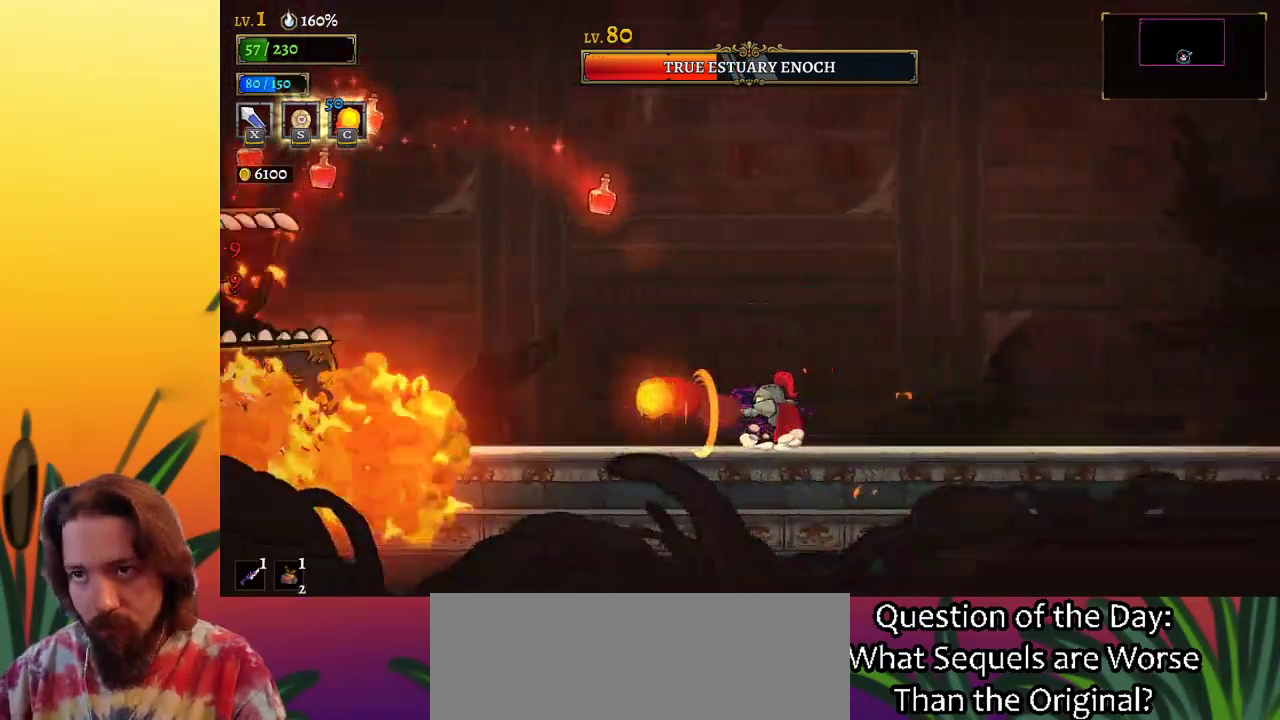
{"keys": ["left"], "events": [[17, "d", "down"], [300, "d", "up"], [433, "right", "up"], [483, "left", "down"]]}
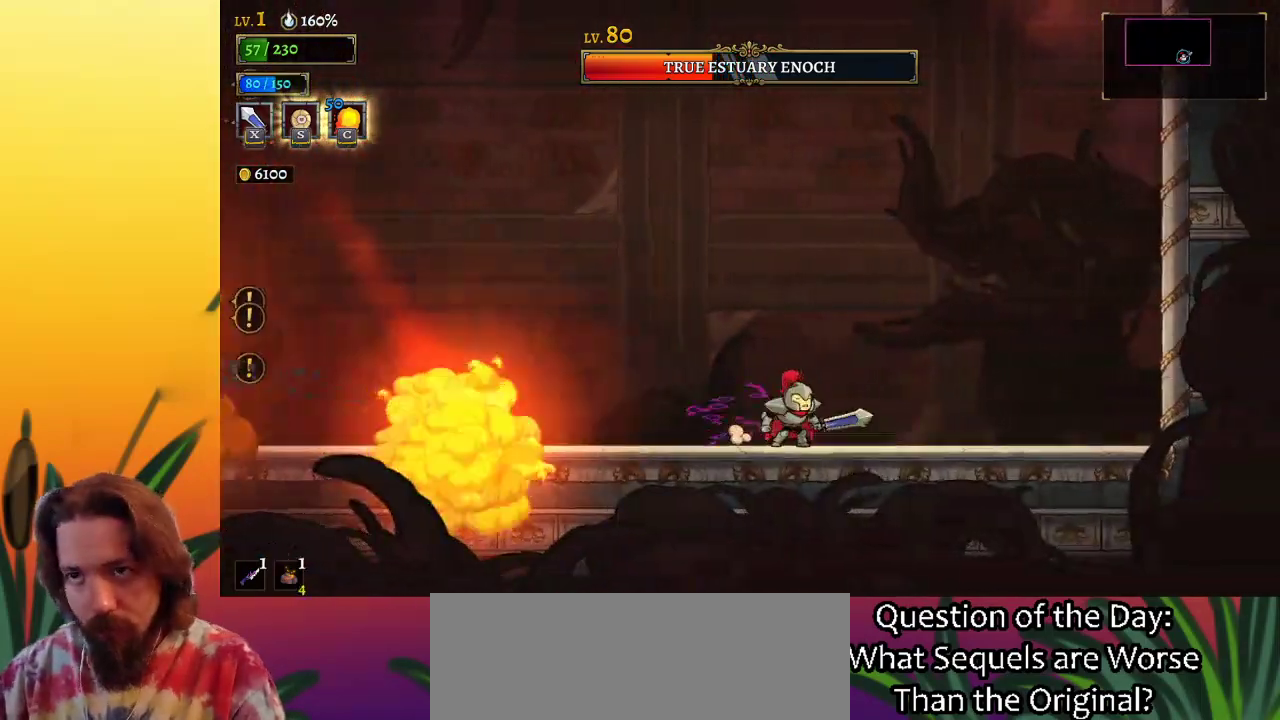
{"keys": [], "events": [[300, "z", "down"], [450, "left", "up"], [450, "z", "up"]]}
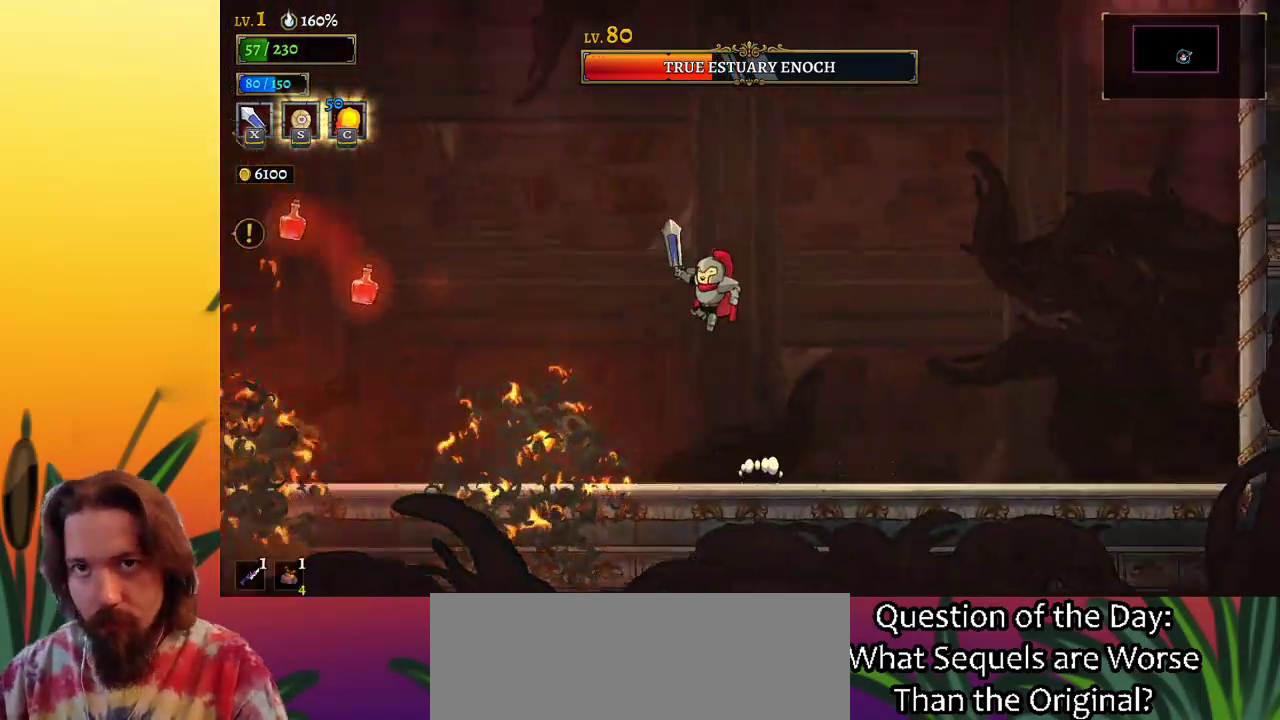
{"keys": [], "events": [[83, "right", "down"], [283, "right", "up"]]}
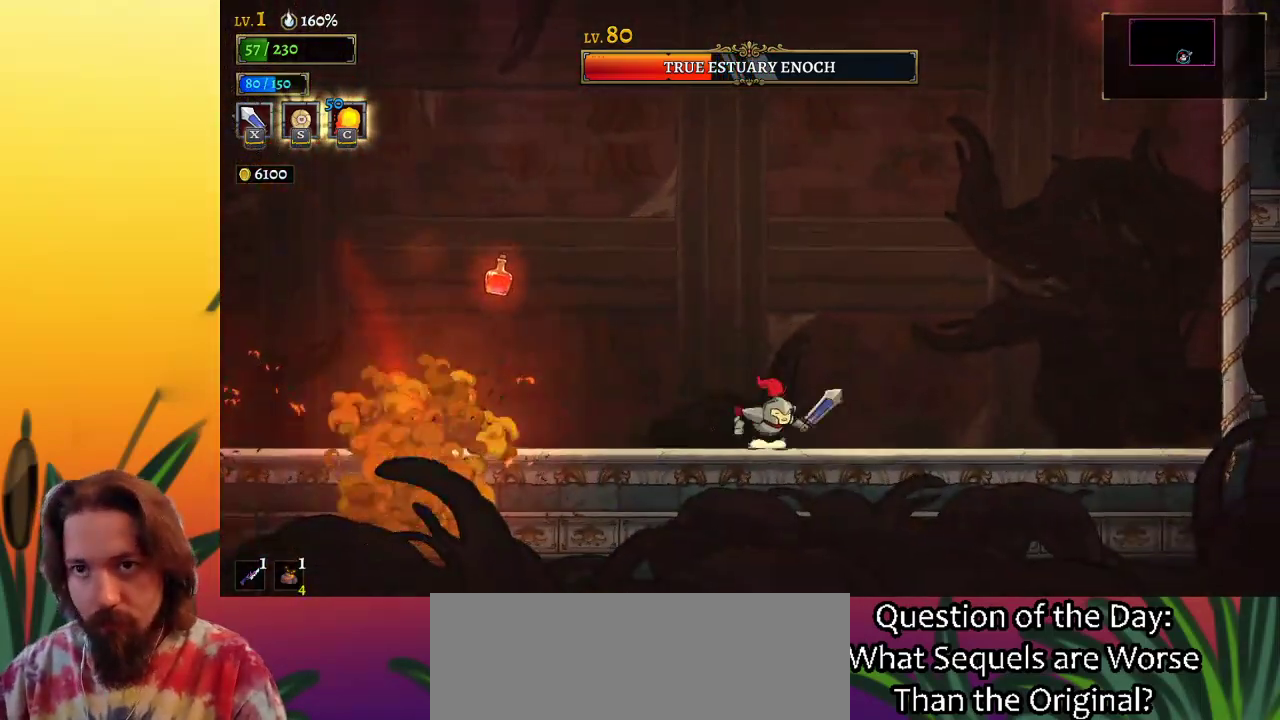
{"keys": ["left"], "events": [[17, "right", "down"], [150, "z", "down"], [250, "right", "up"], [283, "left", "down"], [283, "z", "up"]]}
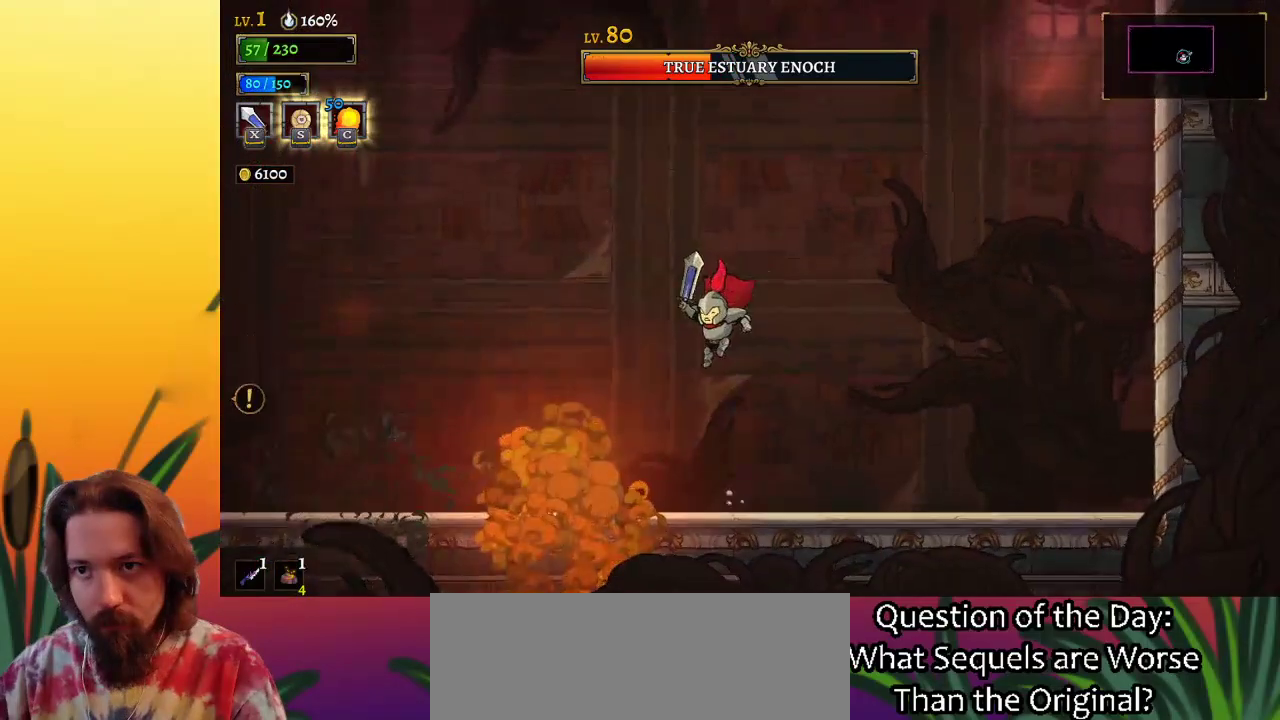
{"keys": [], "events": [[67, "left", "up"], [250, "left", "down"], [483, "left", "up"]]}
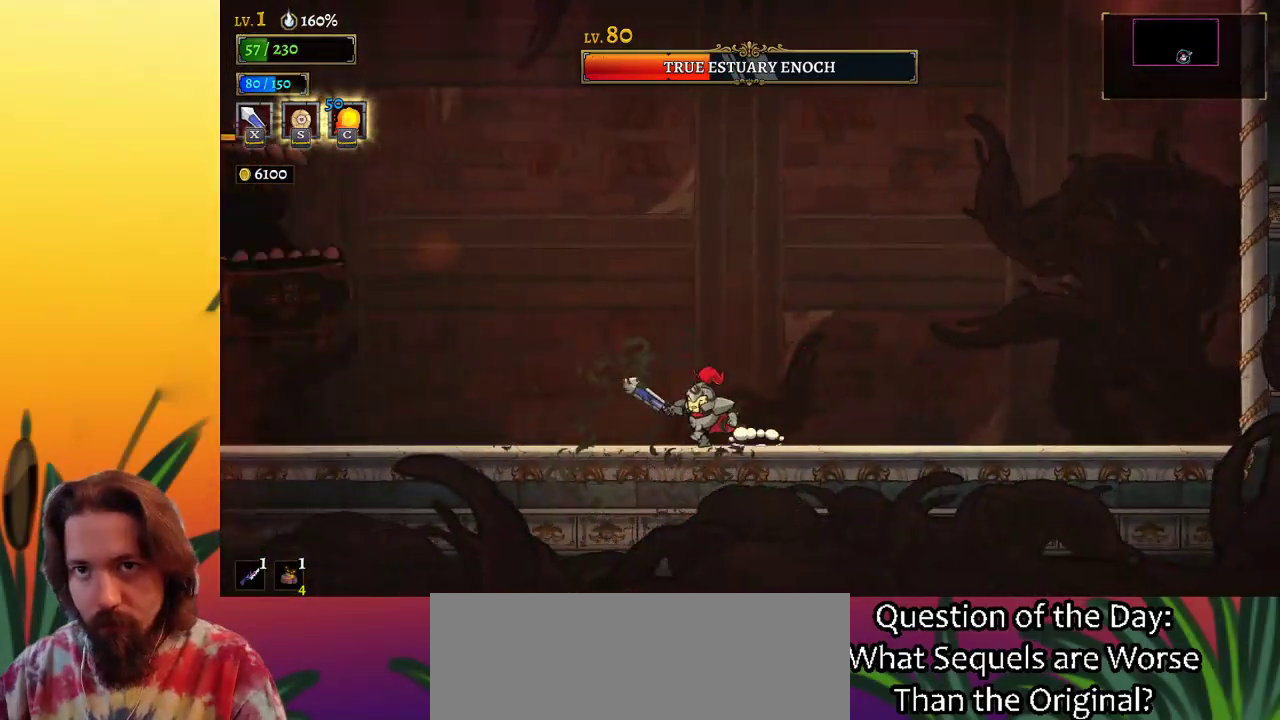
{"keys": ["right"], "events": [[367, "right", "down"]]}
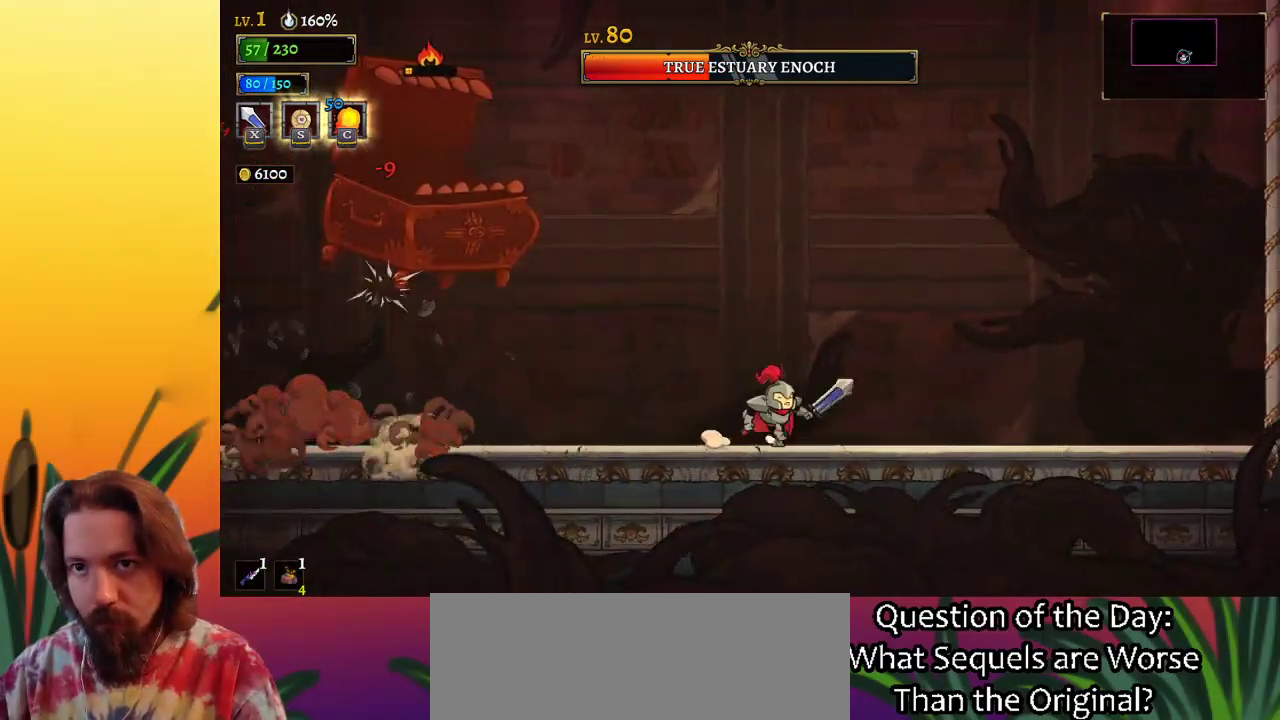
{"keys": ["left", "x"], "events": [[333, "right", "up"], [383, "left", "down"], [467, "x", "down"]]}
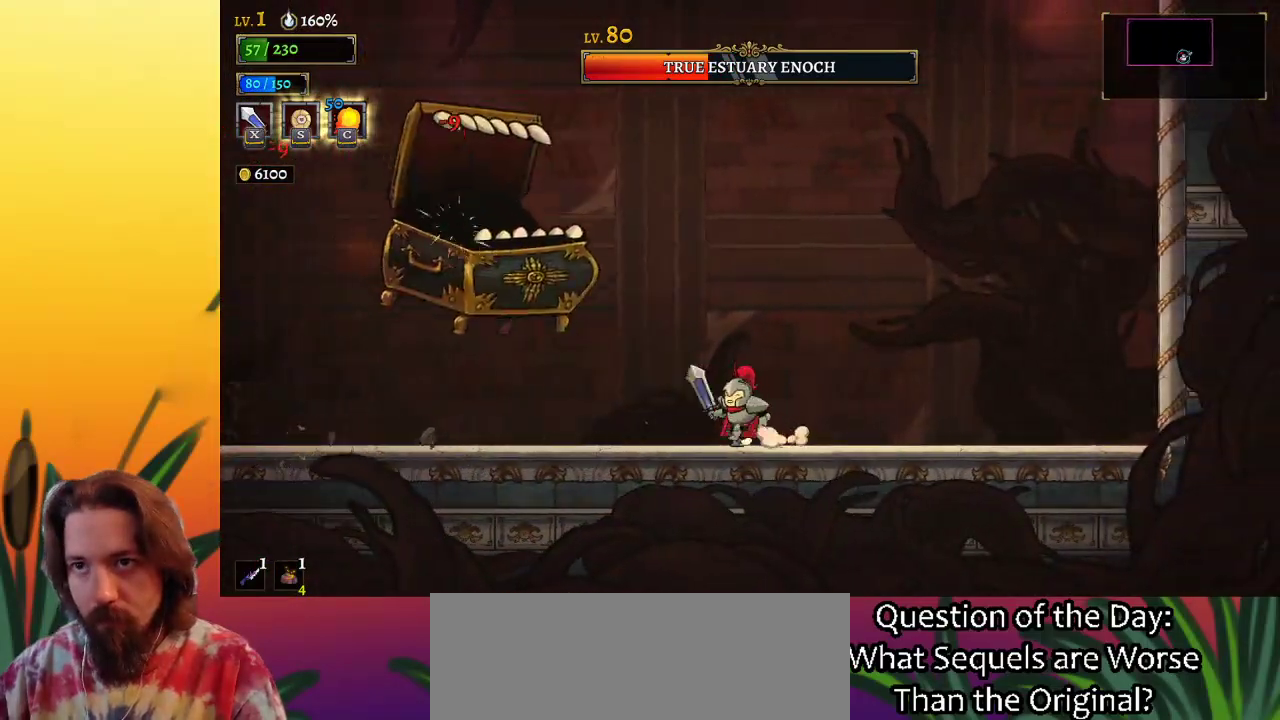
{"keys": ["left"], "events": [[17, "left", "up"], [67, "x", "up"], [400, "left", "down"]]}
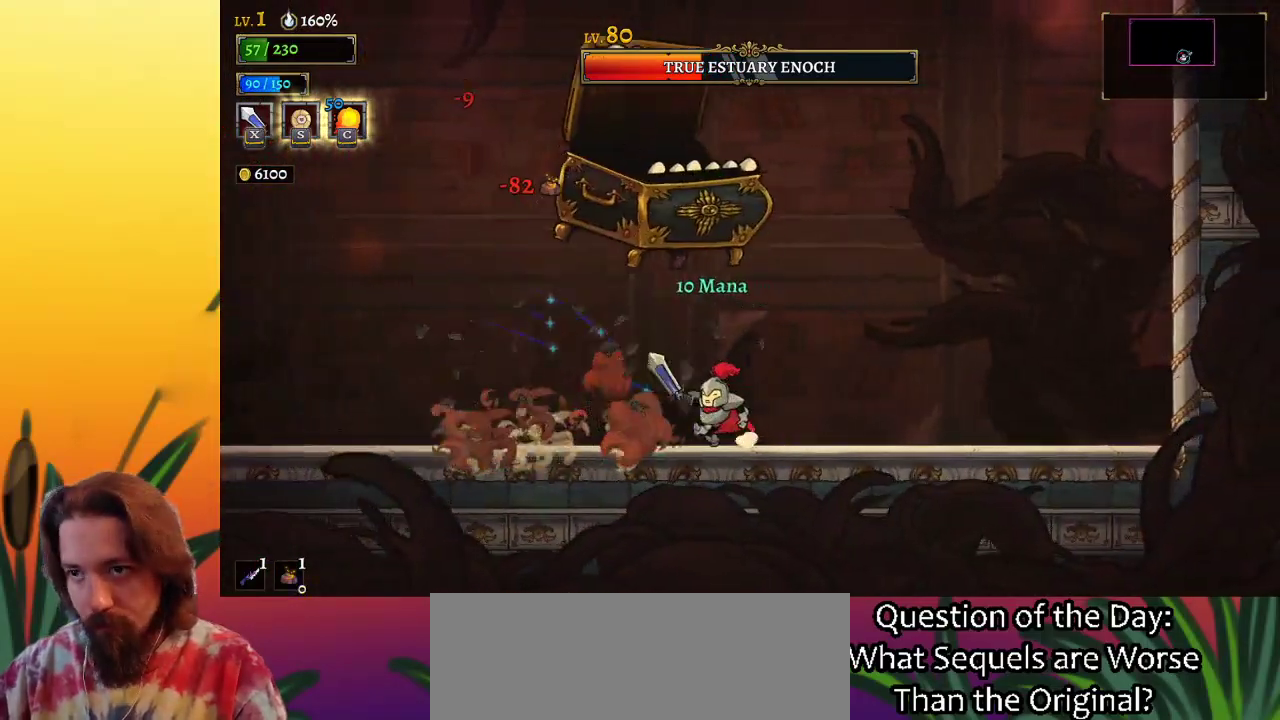
{"keys": ["left", "x", "z"], "events": [[233, "left", "up"], [233, "right", "down"], [283, "z", "down"], [333, "x", "down"], [383, "left", "down"], [383, "right", "up"]]}
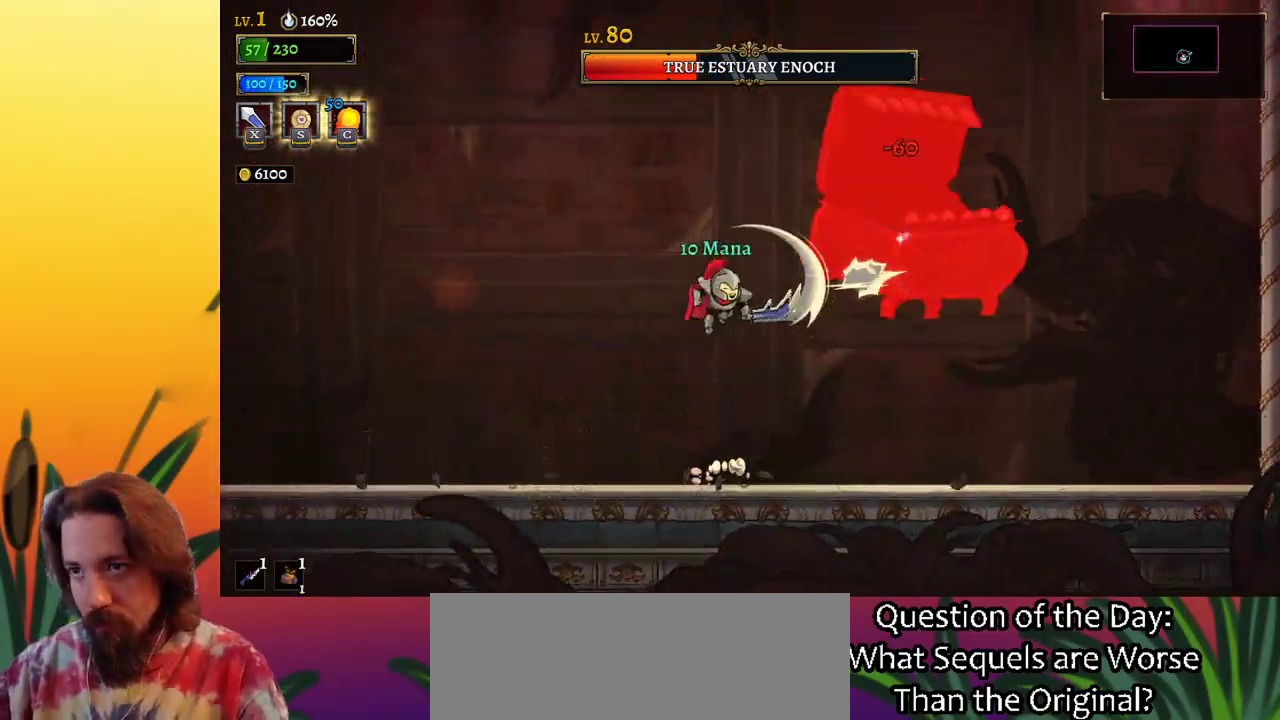
{"keys": ["right"], "events": [[17, "x", "up"], [17, "z", "up"], [117, "left", "up"], [200, "right", "down"], [250, "x", "down"], [400, "x", "up"]]}
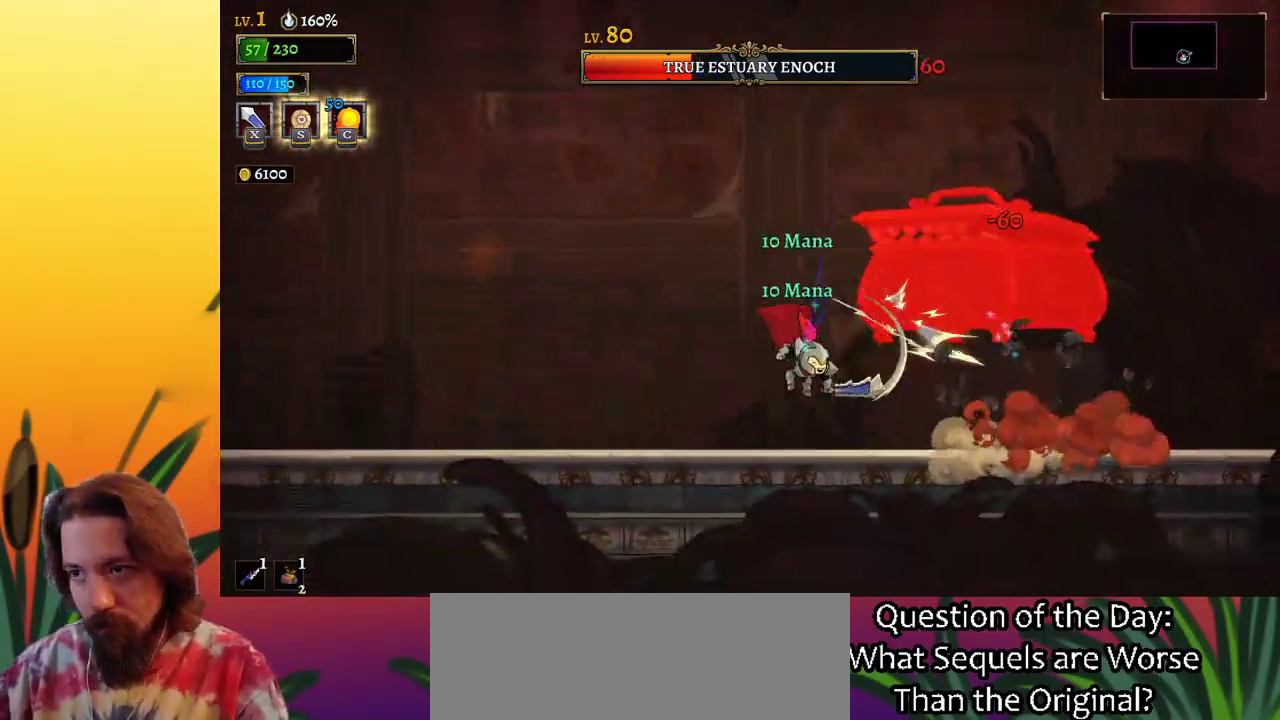
{"keys": ["left", "right"], "events": [[467, "left", "down"]]}
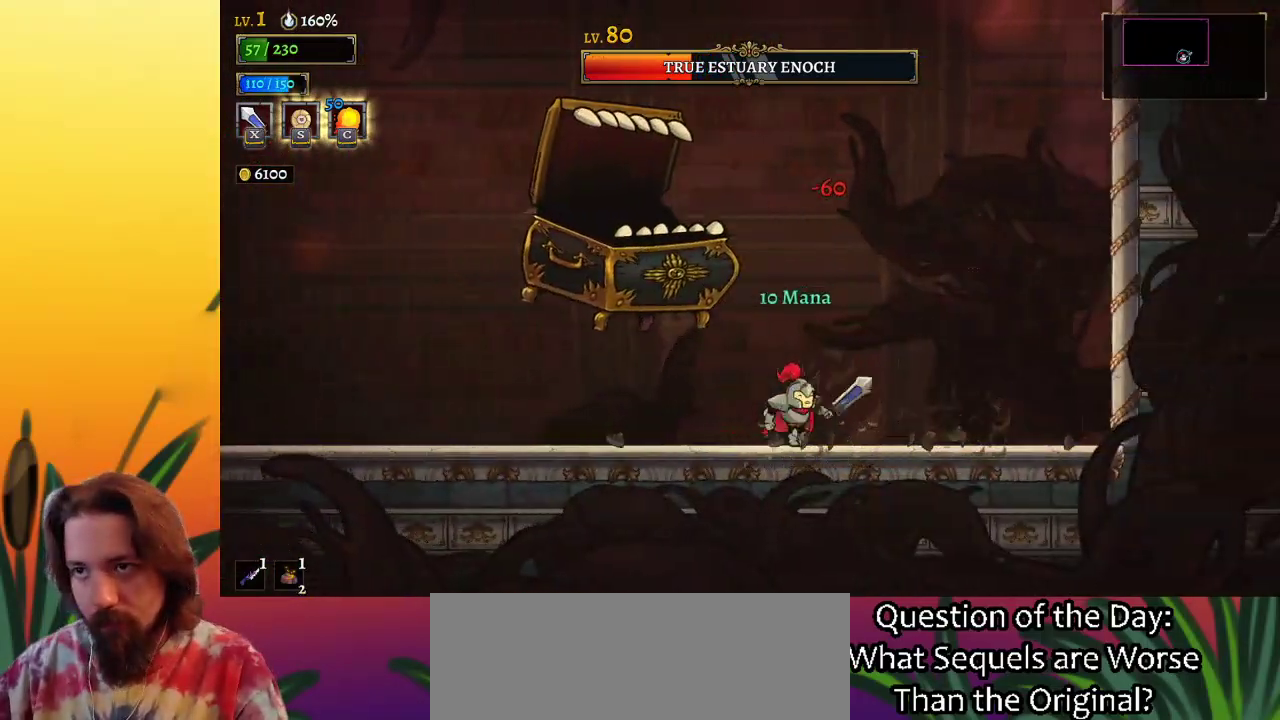
{"keys": [], "events": [[17, "right", "up"], [17, "x", "down"], [100, "x", "up"], [150, "left", "up"], [200, "c", "down"], [250, "c", "up"]]}
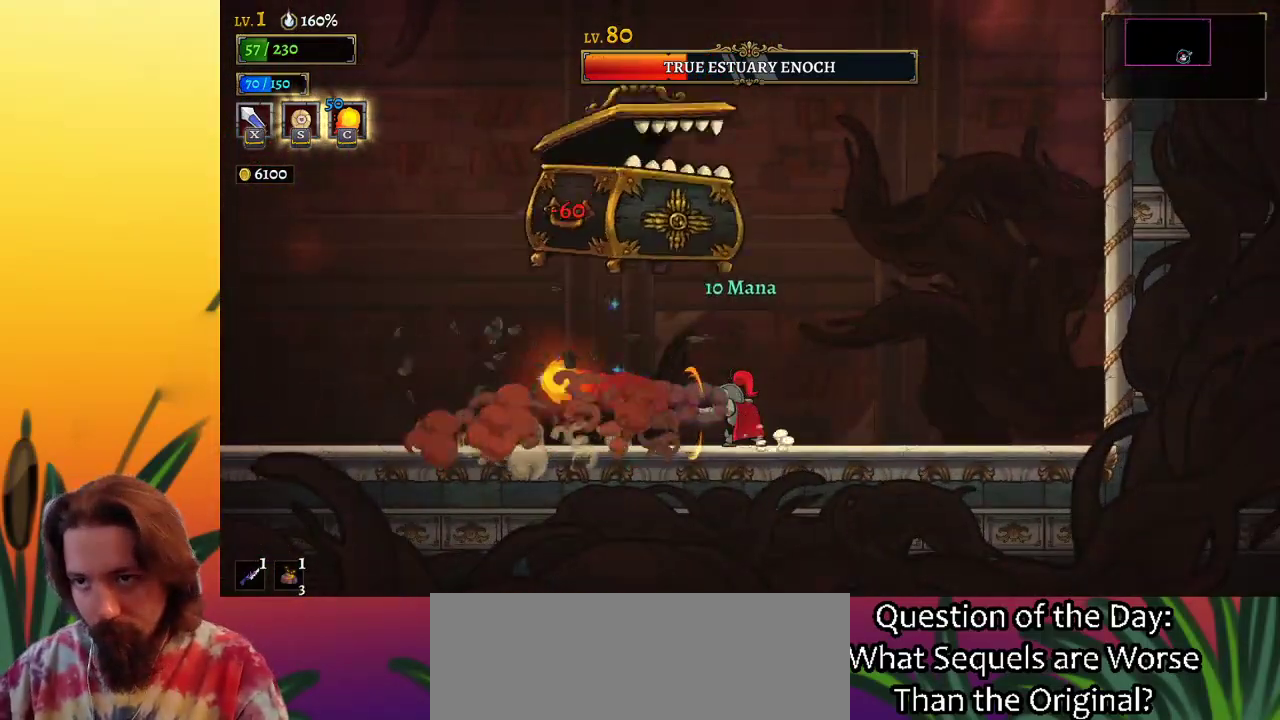
{"keys": ["right", "x", "z"], "events": [[67, "left", "down"], [400, "left", "up"], [400, "right", "down"], [450, "x", "down"], [500, "z", "down"]]}
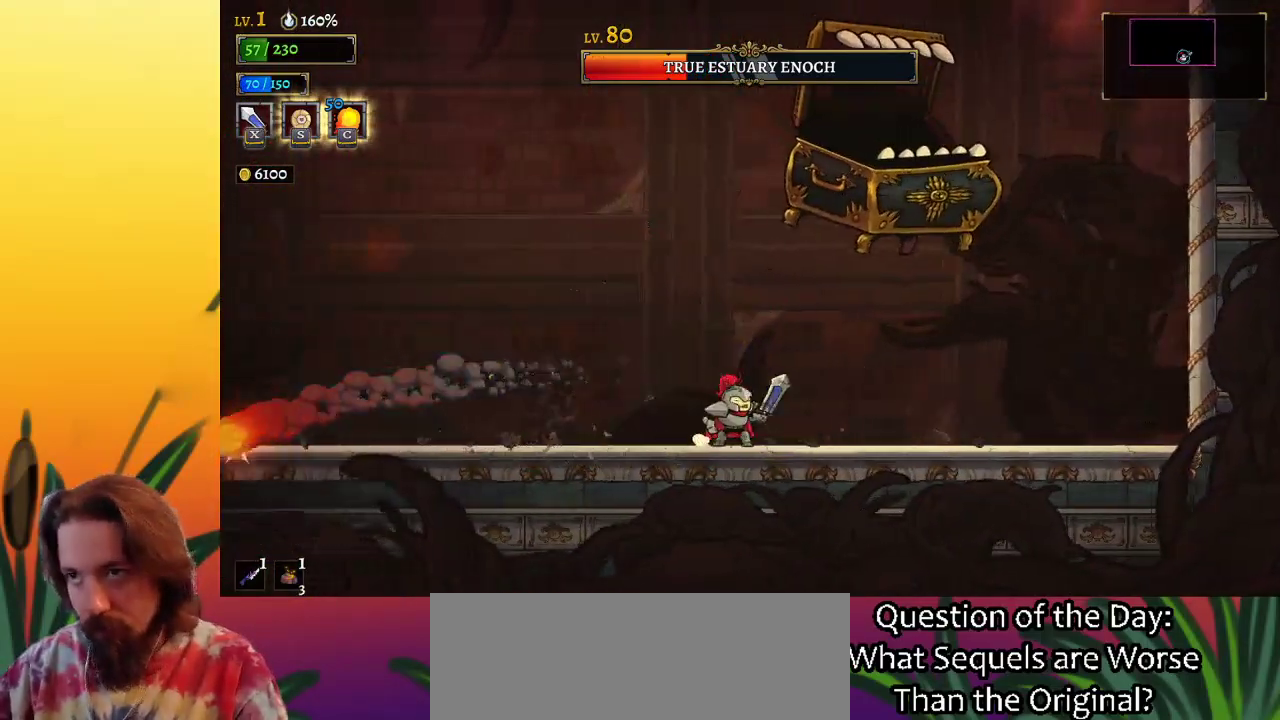
{"keys": ["right", "x"], "events": [[50, "right", "up"], [83, "left", "down"], [133, "x", "up"], [183, "z", "up"], [283, "left", "up"], [367, "right", "down"], [467, "x", "down"]]}
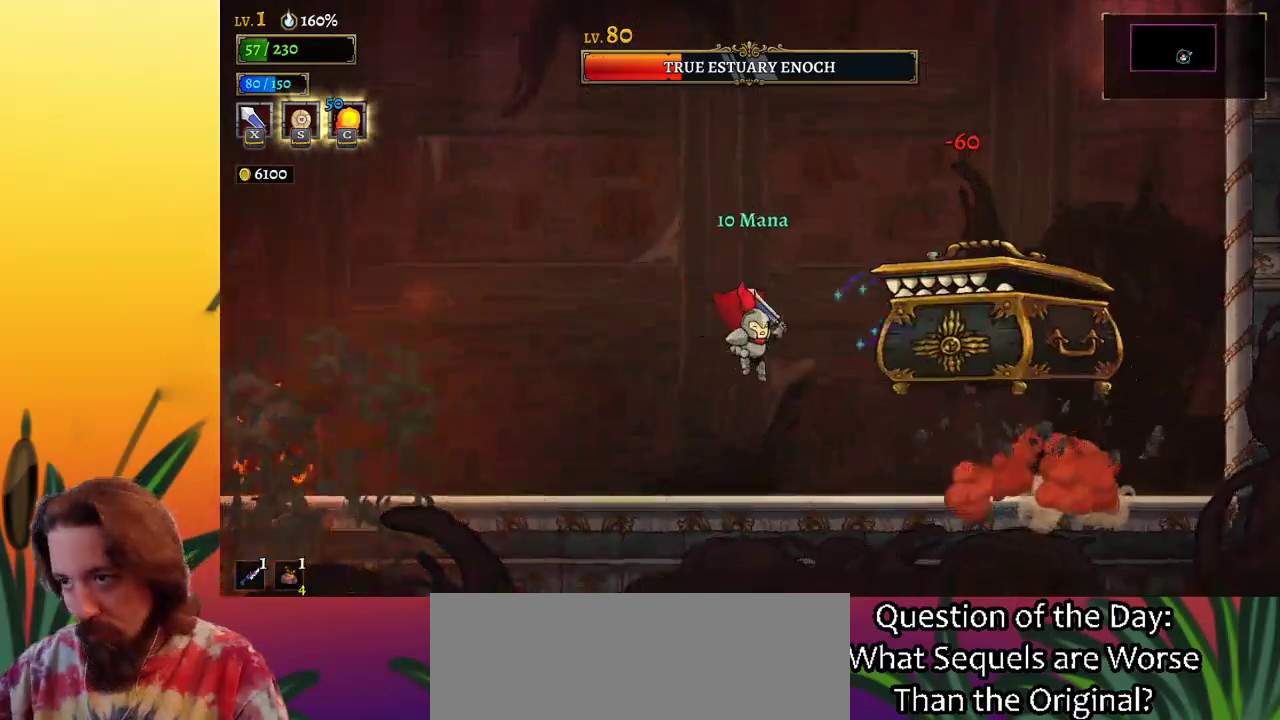
{"keys": ["right"], "events": [[50, "x", "up"], [200, "right", "up"], [250, "right", "down"]]}
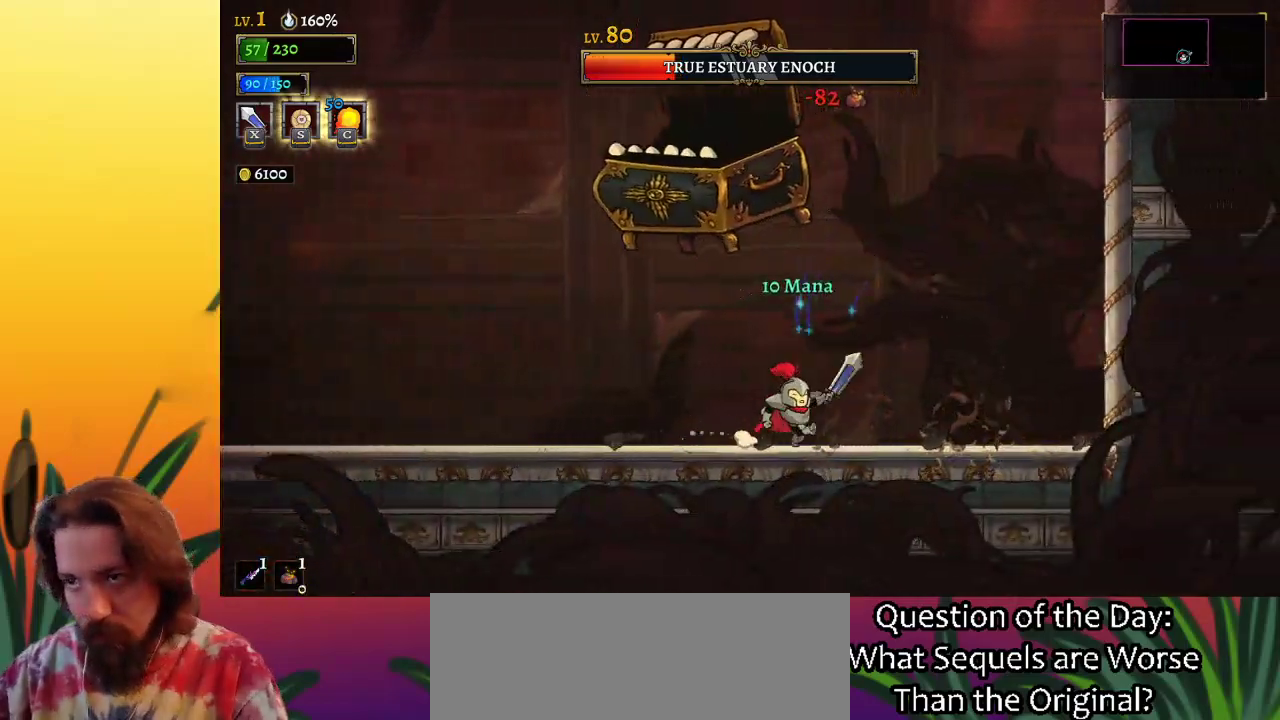
{"keys": [], "events": [[117, "left", "down"], [117, "right", "up"], [167, "x", "down"], [267, "x", "up"], [300, "left", "up"]]}